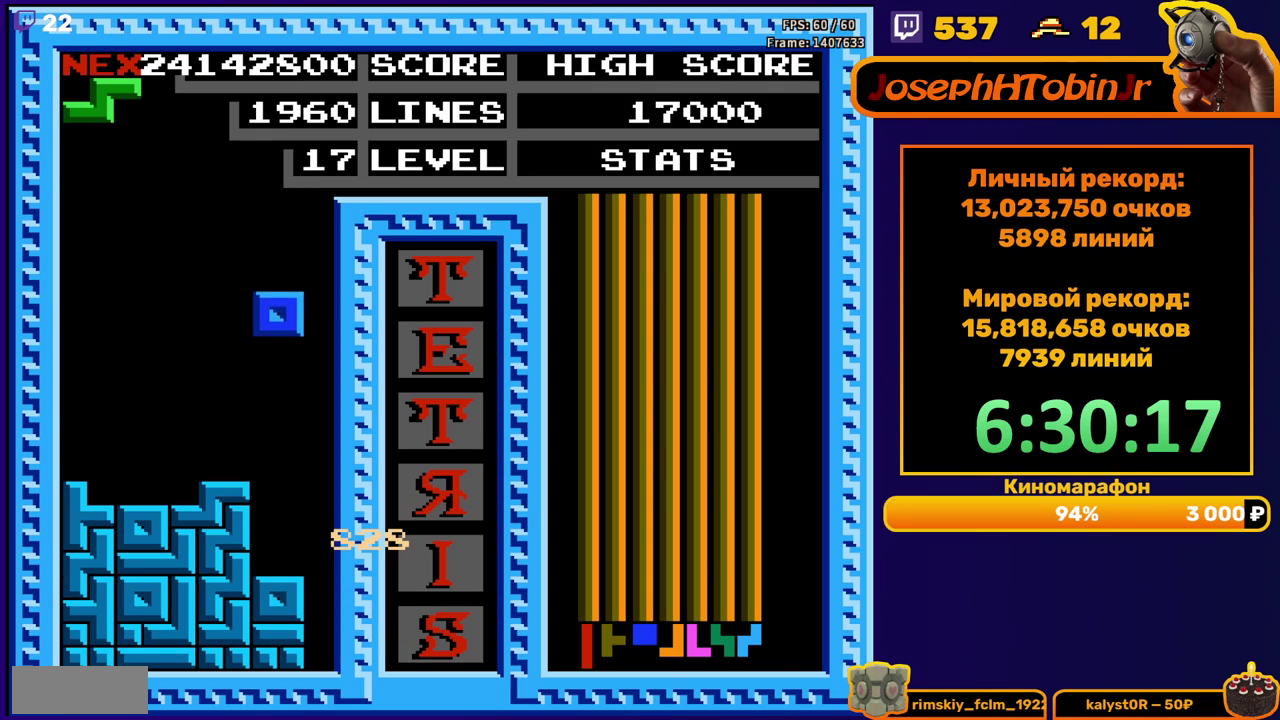
Gameplay with a controller (Nintendo layout); each line is a JSON object with the inputs held at the frame after it. "events" lists button and stick changes between this image and that frame as [ms after this image, input, new state], when the widget could be followed in between. Not read: L3 R3.
{"buttons": [], "events": [[233, "DPAD_DOWN", "up"], [350, "DPAD_LEFT", "down"], [433, "DPAD_LEFT", "up"]]}
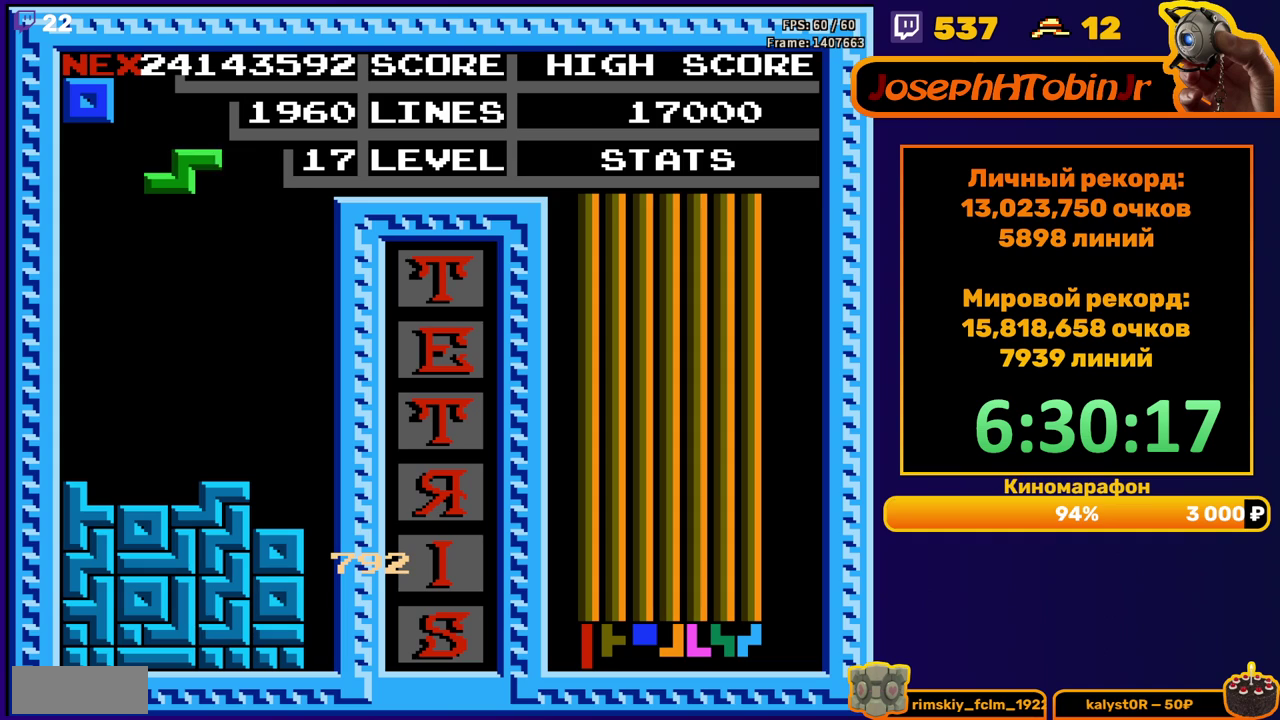
{"buttons": ["DPAD_RIGHT"], "events": [[33, "DPAD_DOWN", "down"], [333, "DPAD_DOWN", "up"], [400, "DPAD_RIGHT", "down"]]}
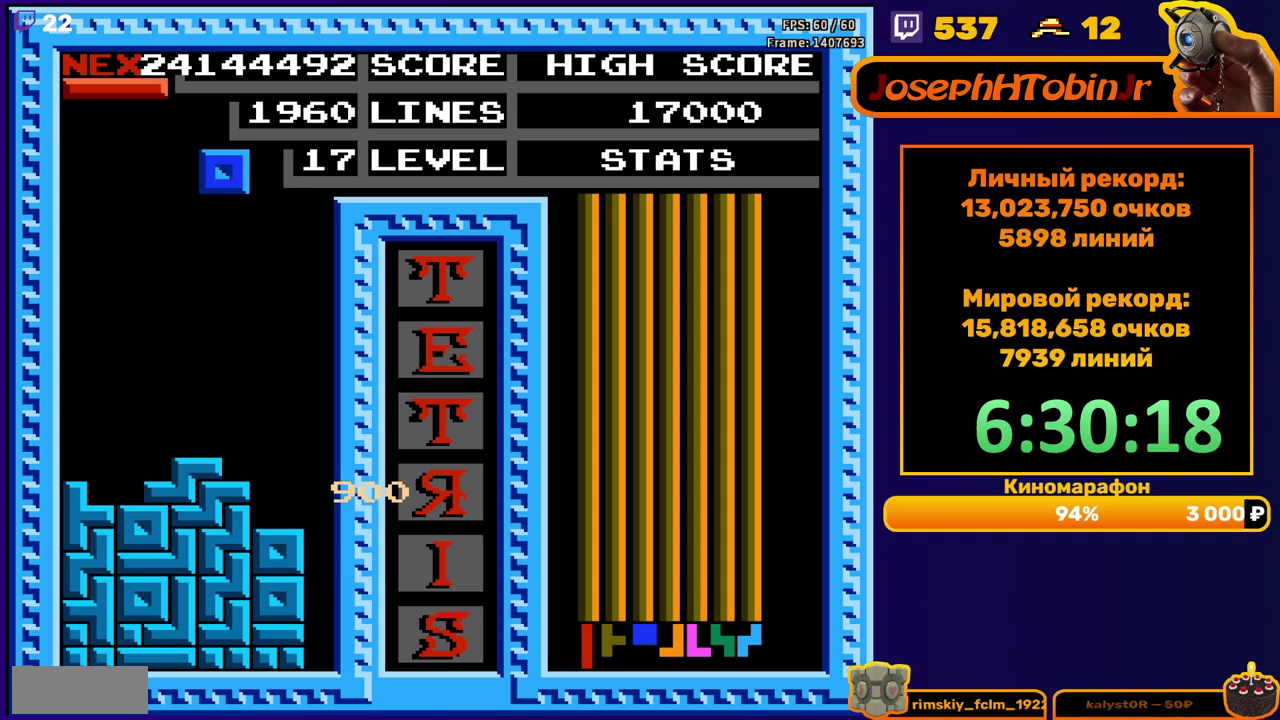
{"buttons": ["DPAD_DOWN"], "events": [[217, "DPAD_RIGHT", "up"], [317, "DPAD_DOWN", "down"]]}
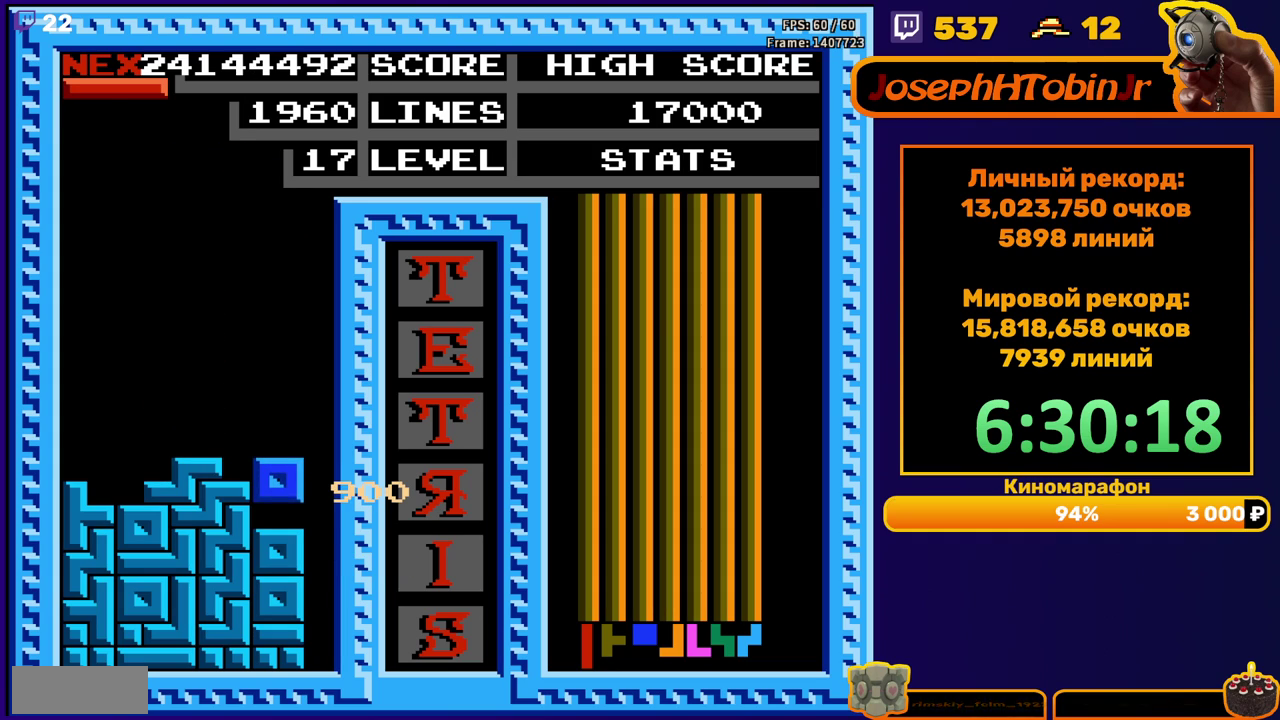
{"buttons": ["DPAD_RIGHT"], "events": [[67, "DPAD_DOWN", "up"], [133, "DPAD_RIGHT", "down"], [183, "A", "down"], [267, "A", "up"]]}
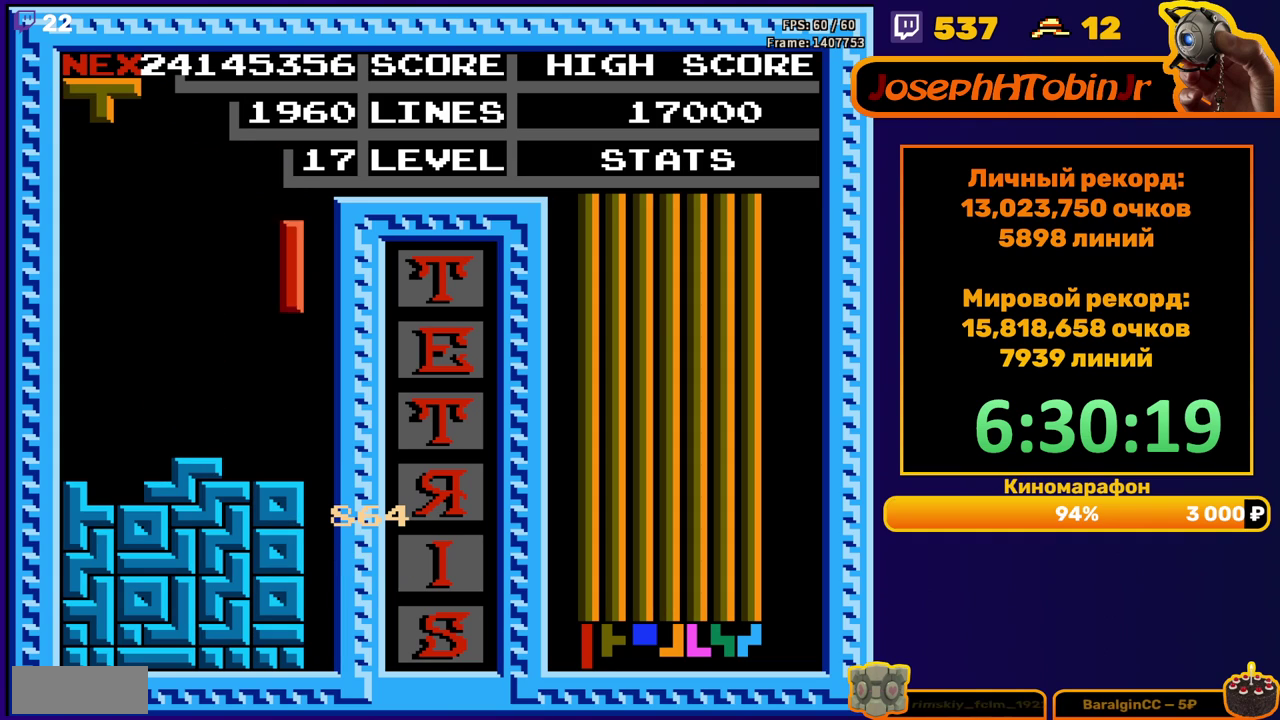
{"buttons": [], "events": [[150, "DPAD_RIGHT", "up"], [167, "DPAD_DOWN", "down"], [500, "DPAD_DOWN", "up"]]}
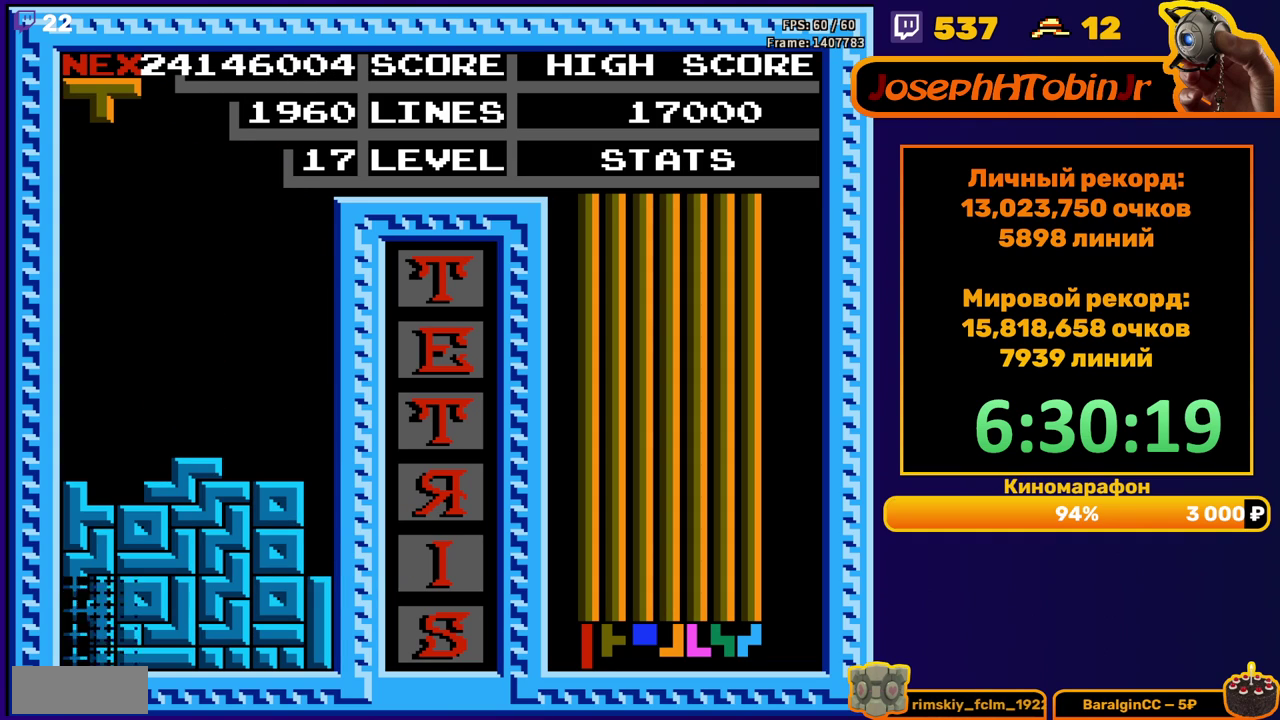
{"buttons": ["DPAD_RIGHT"], "events": [[450, "DPAD_RIGHT", "down"]]}
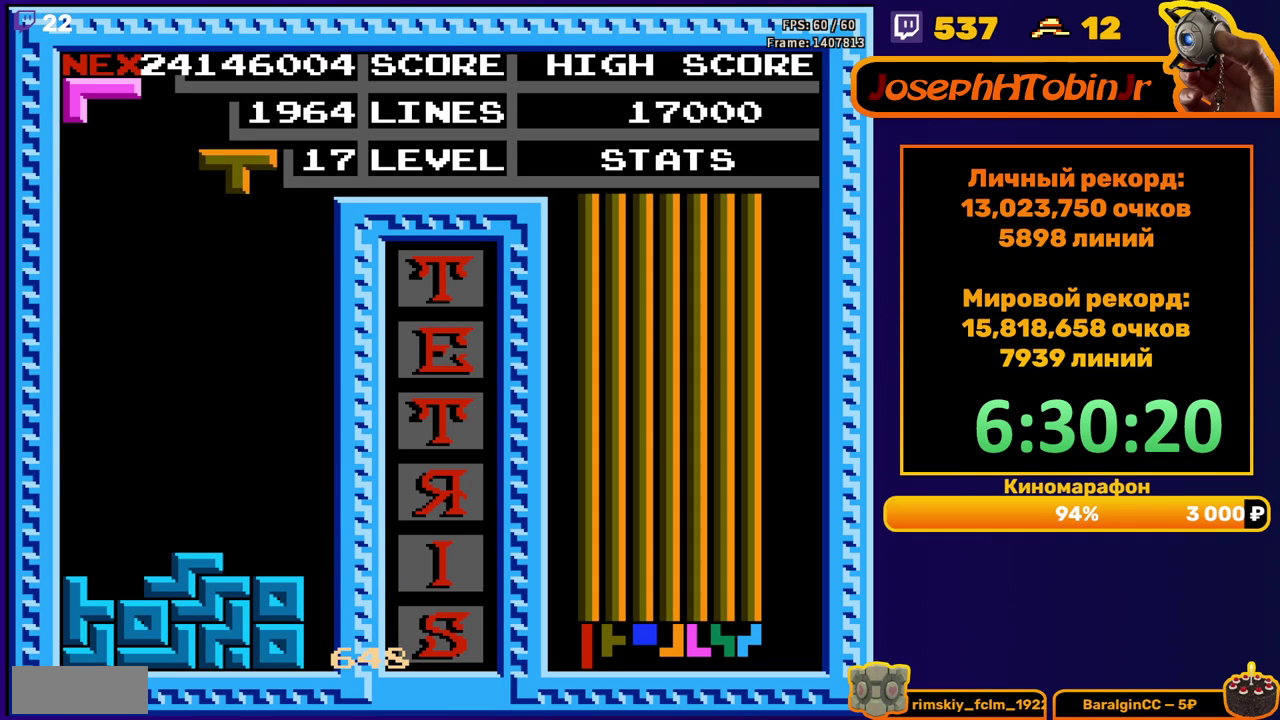
{"buttons": ["DPAD_DOWN"], "events": [[17, "A", "down"], [17, "DPAD_RIGHT", "up"], [83, "DPAD_RIGHT", "down"], [100, "A", "up"], [167, "A", "down"], [183, "DPAD_RIGHT", "up"], [267, "A", "up"], [300, "DPAD_DOWN", "down"]]}
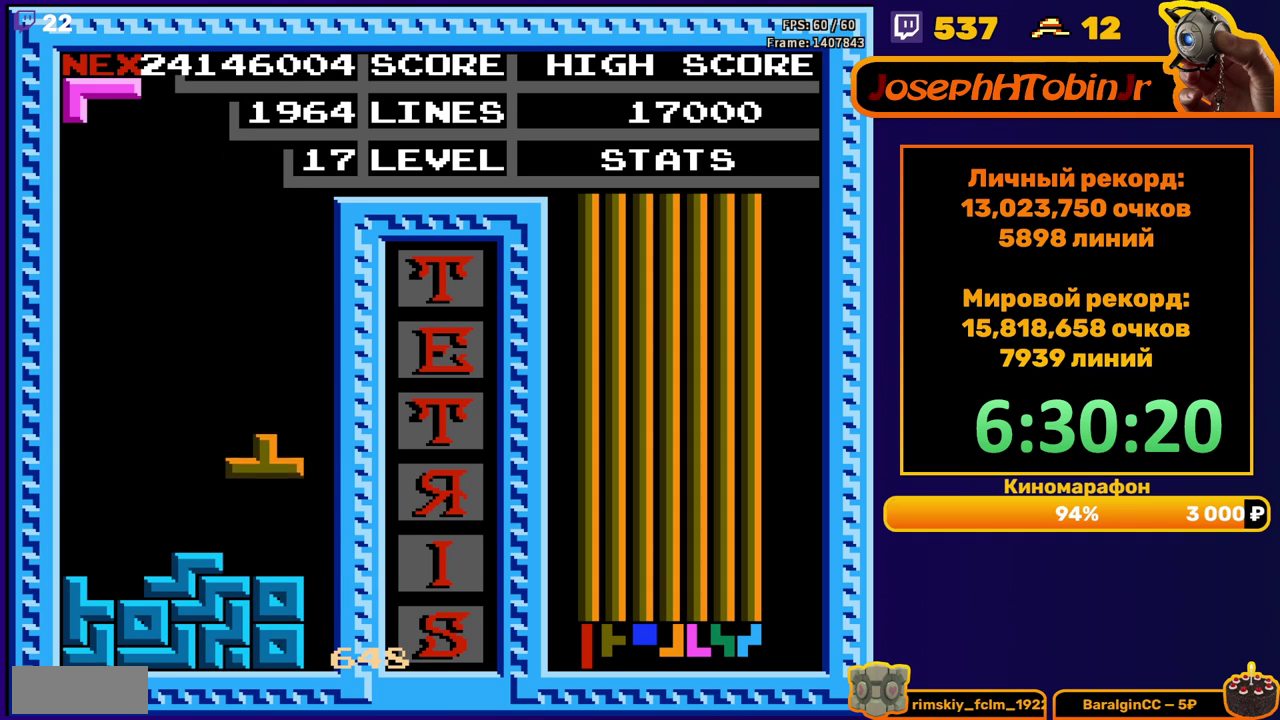
{"buttons": [], "events": [[117, "DPAD_DOWN", "up"], [167, "DPAD_LEFT", "down"], [250, "B", "down"], [333, "B", "up"], [483, "DPAD_LEFT", "up"]]}
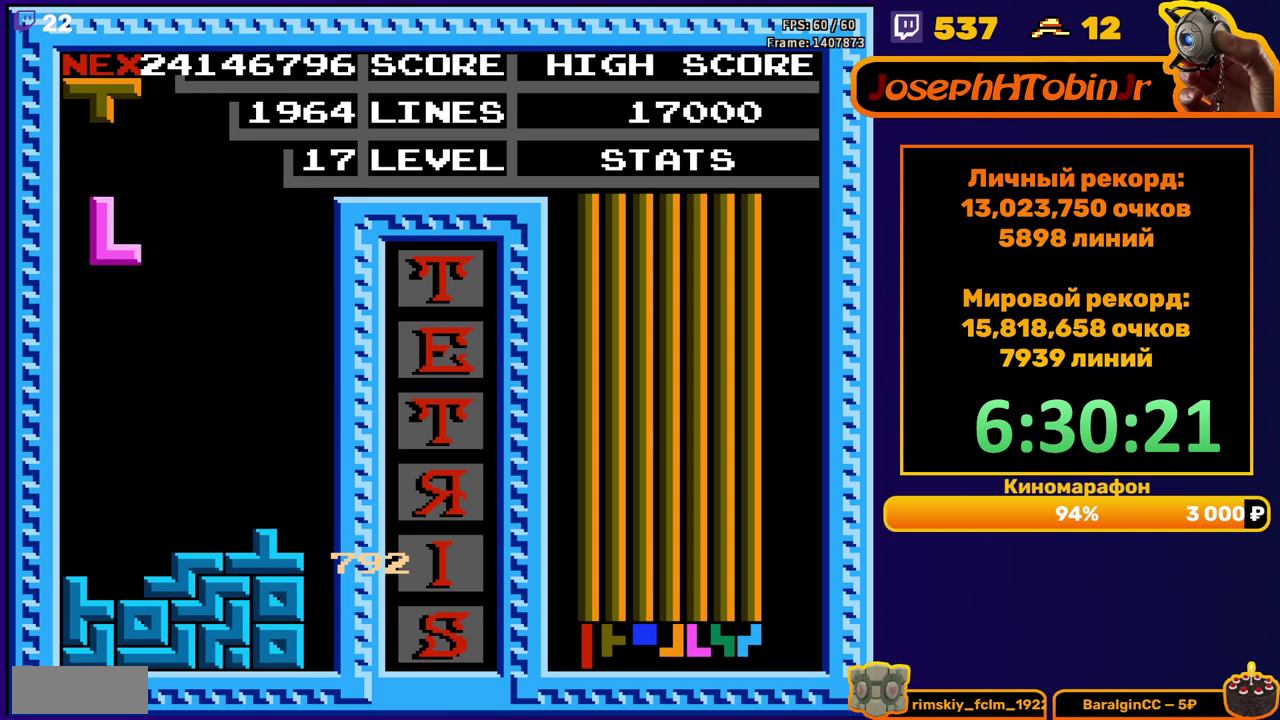
{"buttons": [], "events": [[67, "DPAD_DOWN", "down"], [350, "DPAD_DOWN", "up"]]}
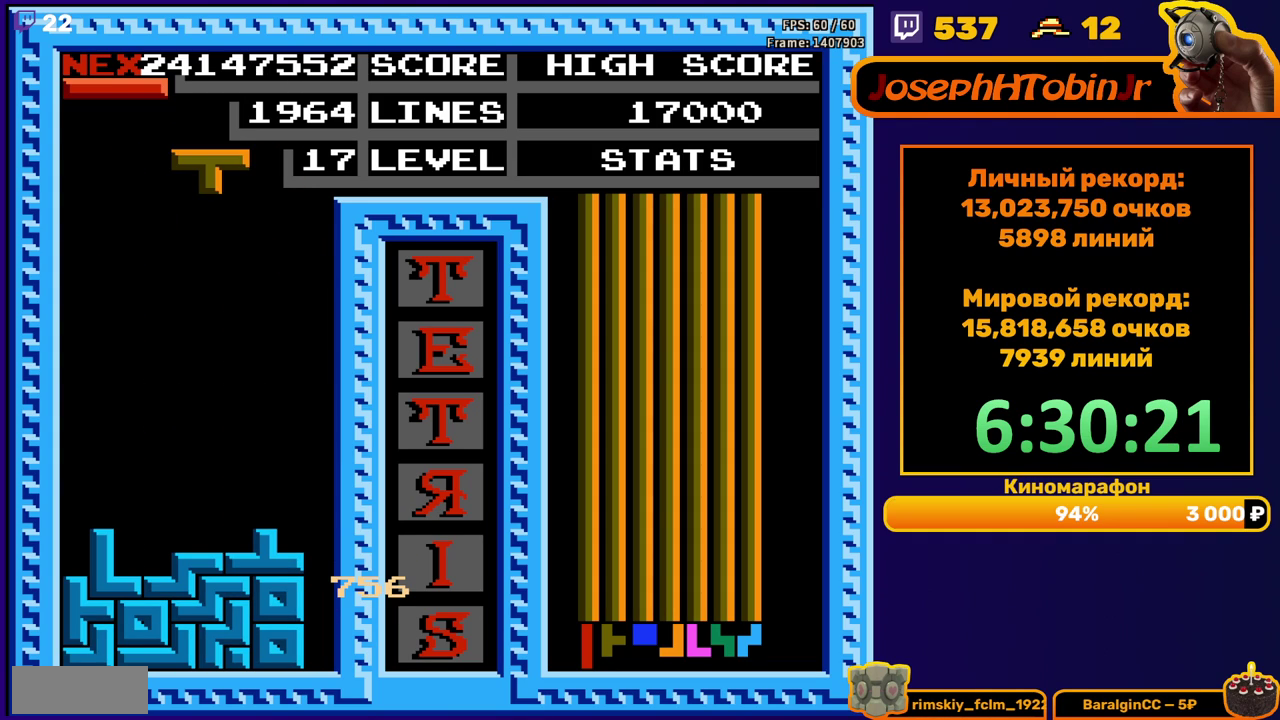
{"buttons": [], "events": [[67, "A", "down"], [150, "DPAD_DOWN", "down"], [167, "A", "up"], [233, "A", "down"], [350, "A", "up"], [467, "DPAD_DOWN", "up"]]}
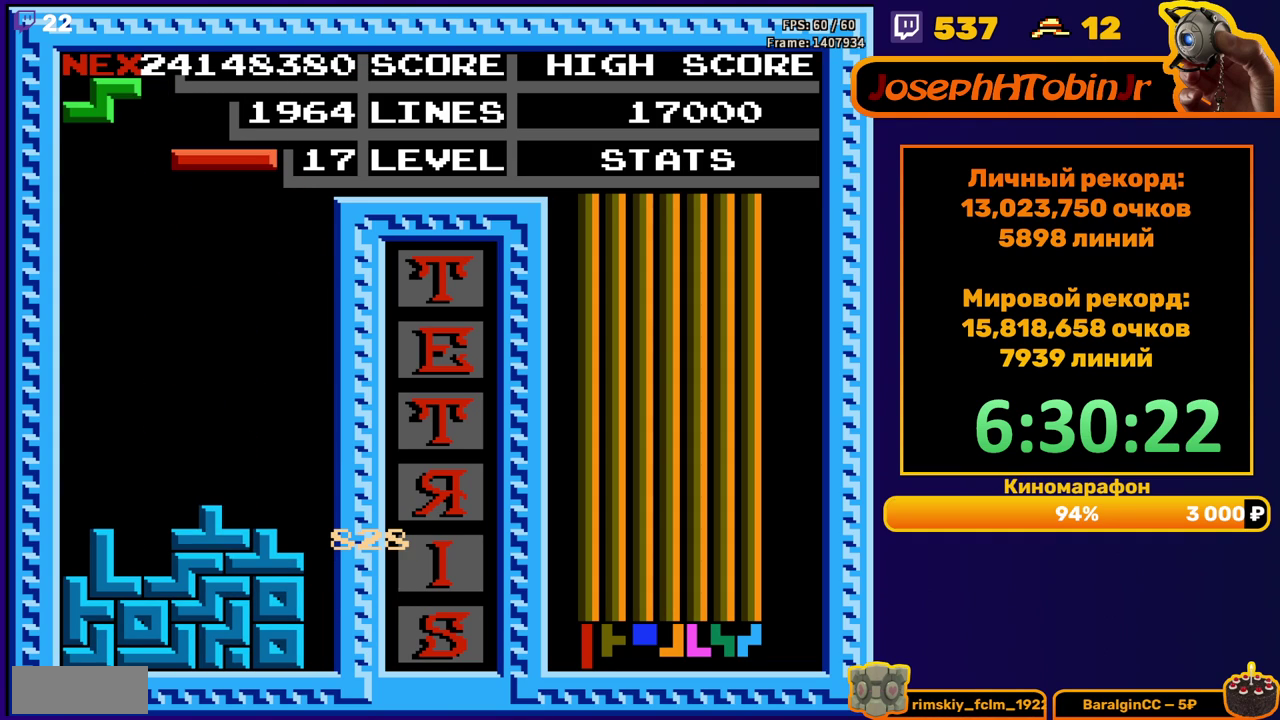
{"buttons": ["DPAD_LEFT"], "events": [[17, "DPAD_LEFT", "down"], [117, "B", "down"], [200, "B", "up"]]}
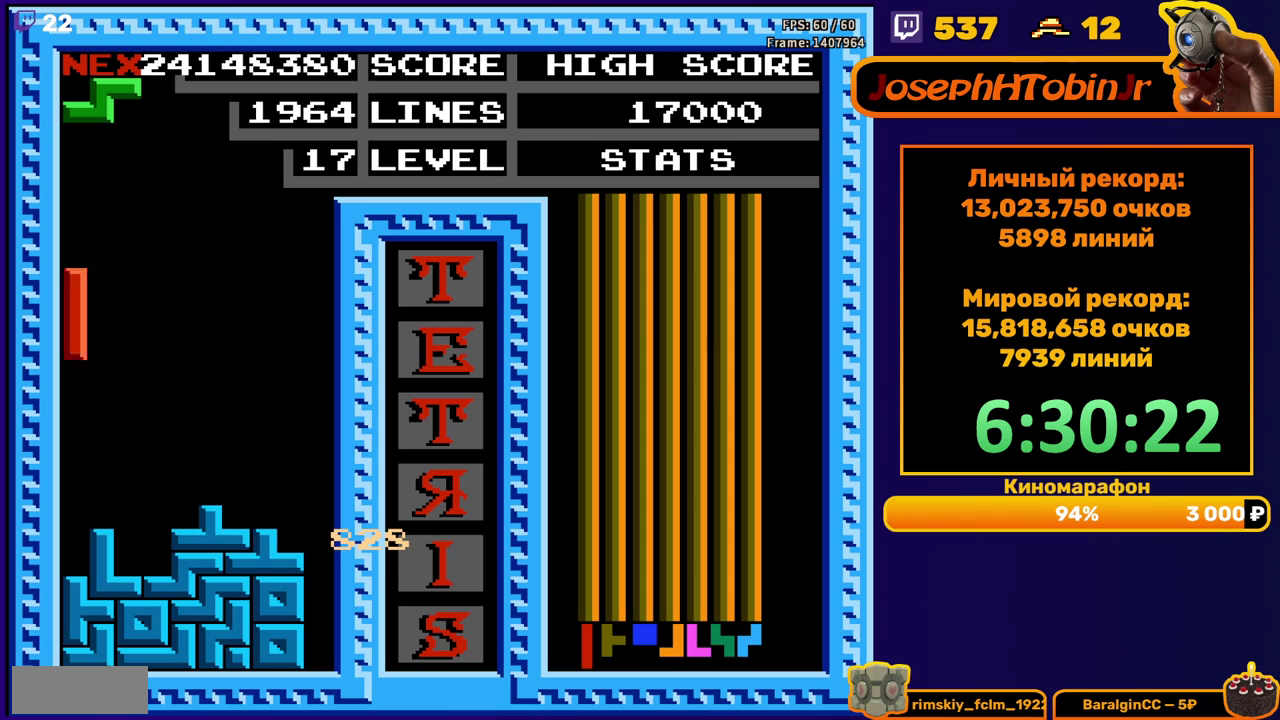
{"buttons": [], "events": [[100, "DPAD_DOWN", "down"], [100, "DPAD_LEFT", "up"], [317, "DPAD_DOWN", "up"], [417, "A", "down"], [417, "DPAD_RIGHT", "down"], [483, "DPAD_RIGHT", "up"], [500, "A", "up"]]}
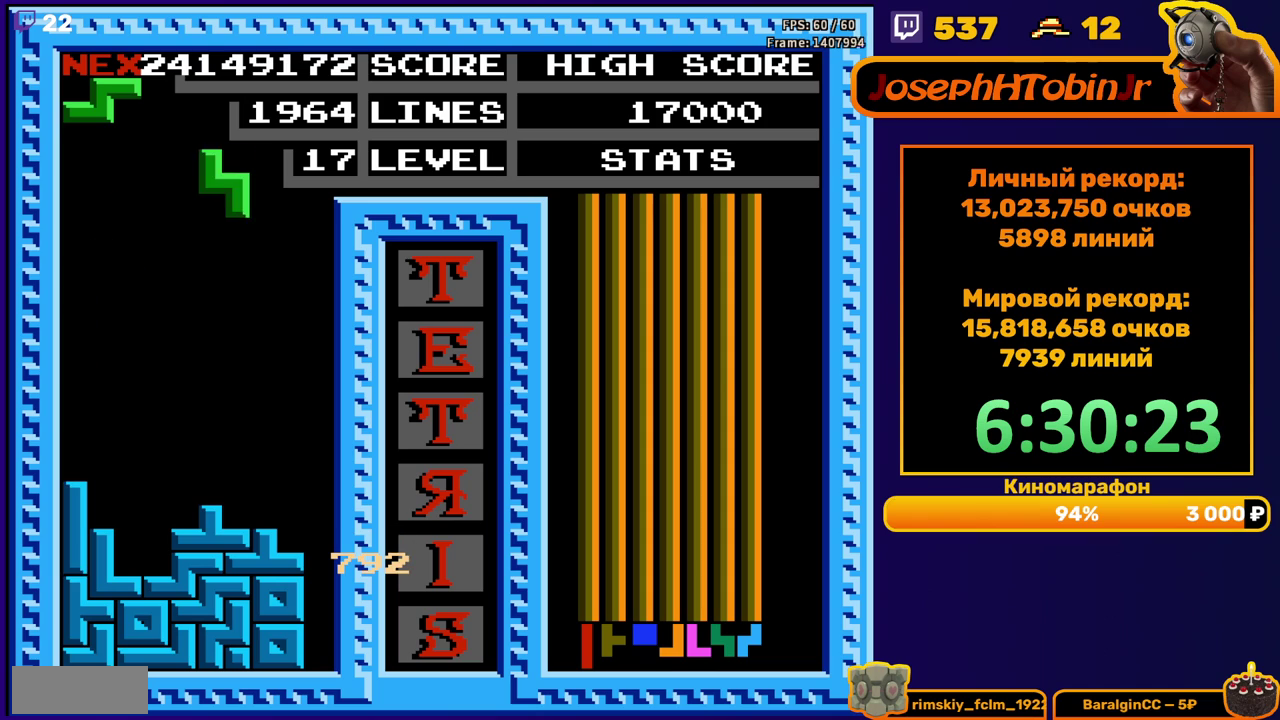
{"buttons": ["A"], "events": [[117, "DPAD_DOWN", "down"], [433, "DPAD_DOWN", "up"], [483, "A", "down"]]}
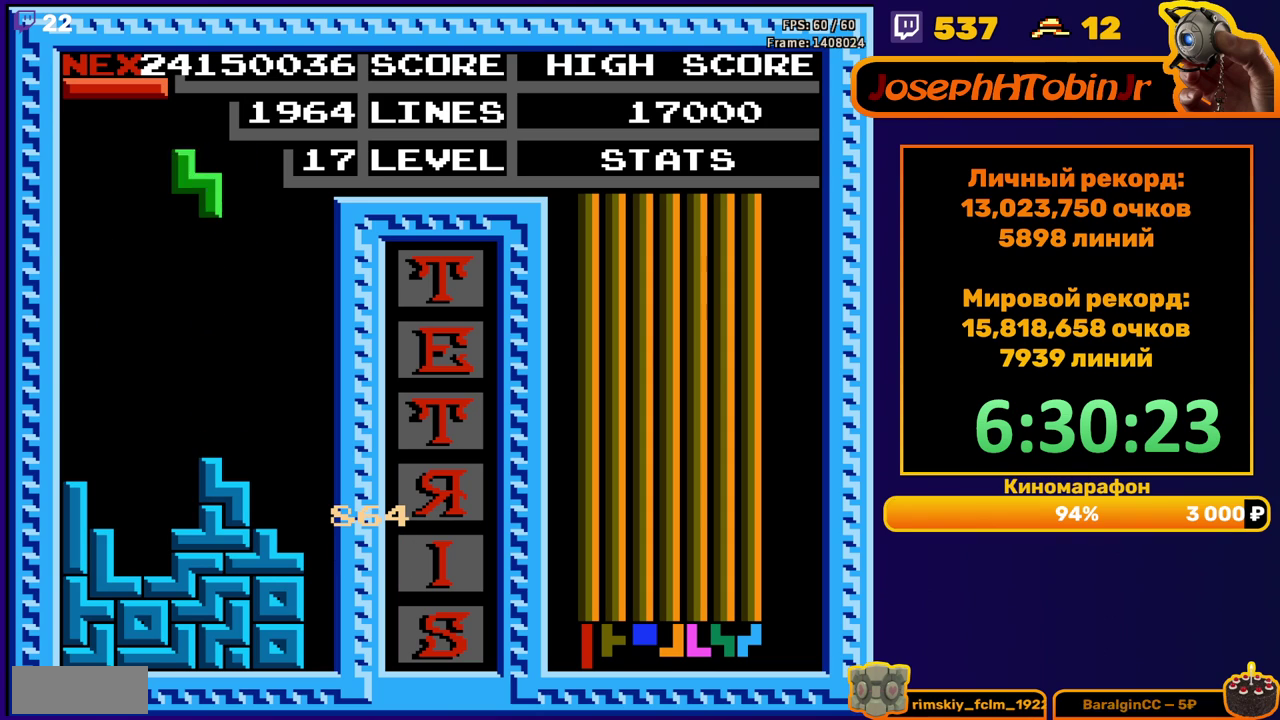
{"buttons": [], "events": [[17, "DPAD_RIGHT", "down"], [67, "A", "up"], [83, "DPAD_RIGHT", "up"], [250, "DPAD_DOWN", "down"], [483, "DPAD_DOWN", "up"]]}
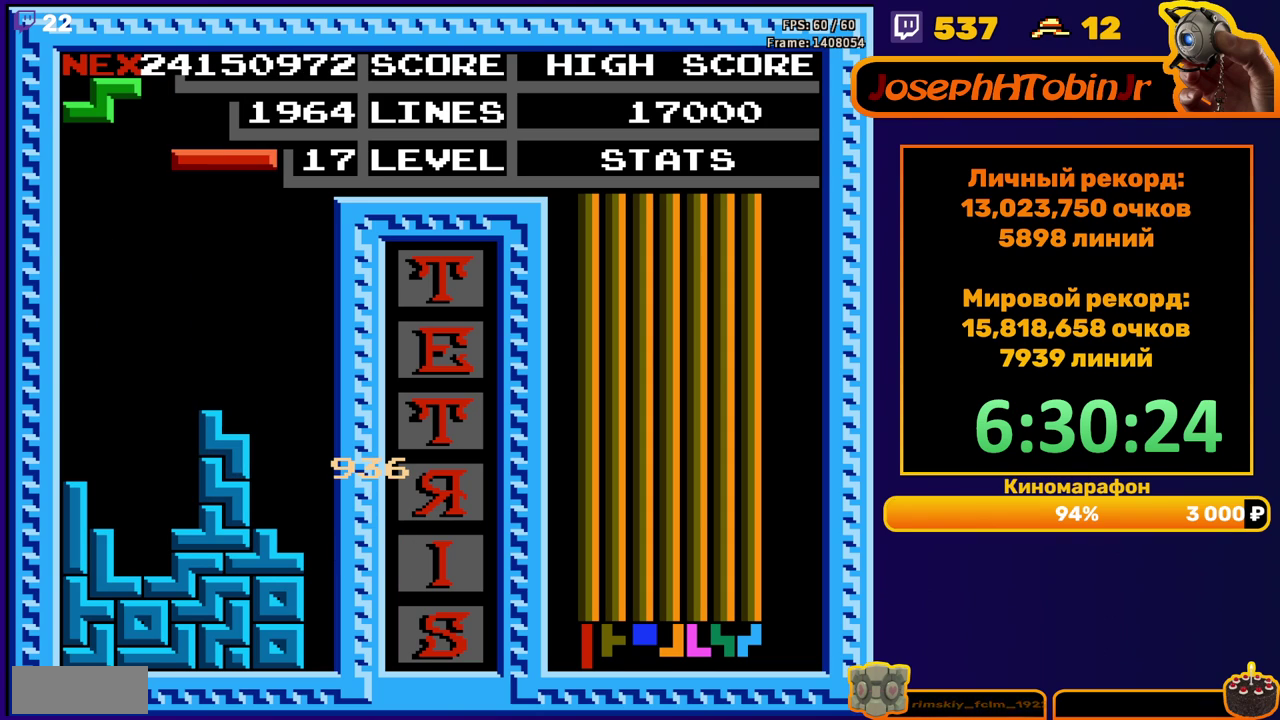
{"buttons": ["DPAD_RIGHT"], "events": [[67, "DPAD_RIGHT", "down"], [83, "A", "down"], [167, "A", "up"]]}
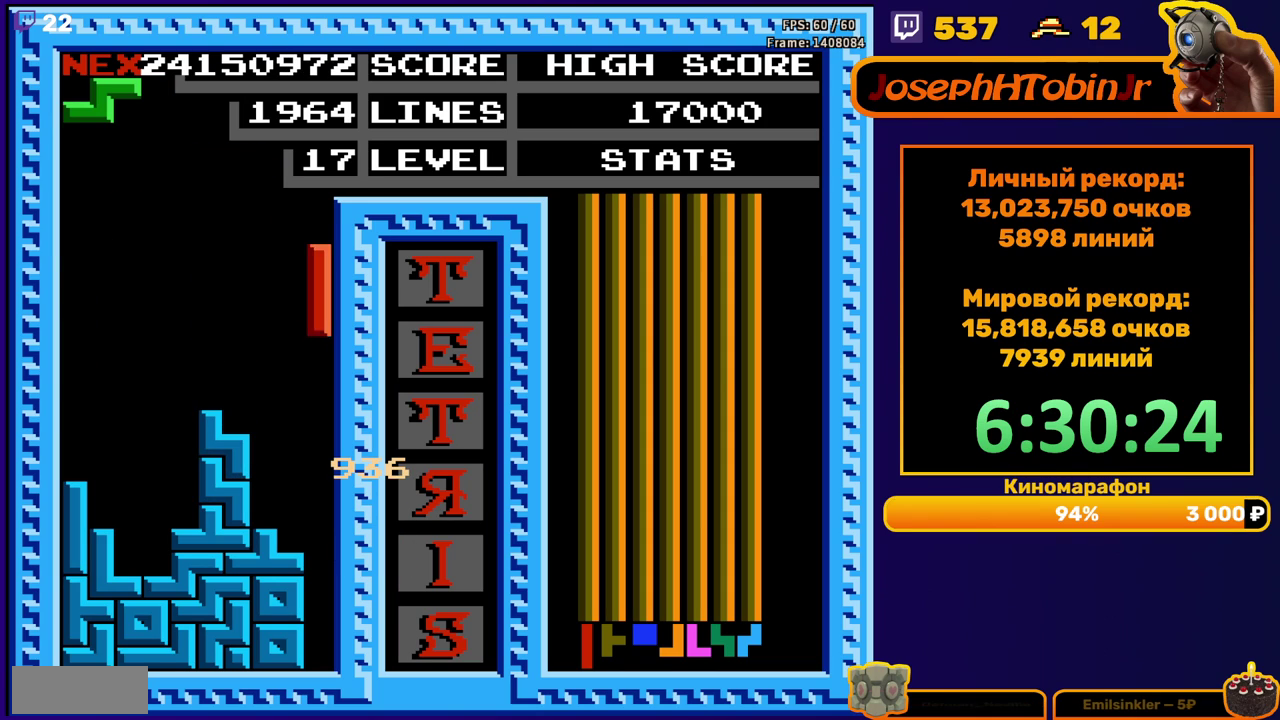
{"buttons": [], "events": [[17, "DPAD_RIGHT", "up"], [50, "DPAD_DOWN", "down"], [333, "DPAD_DOWN", "up"]]}
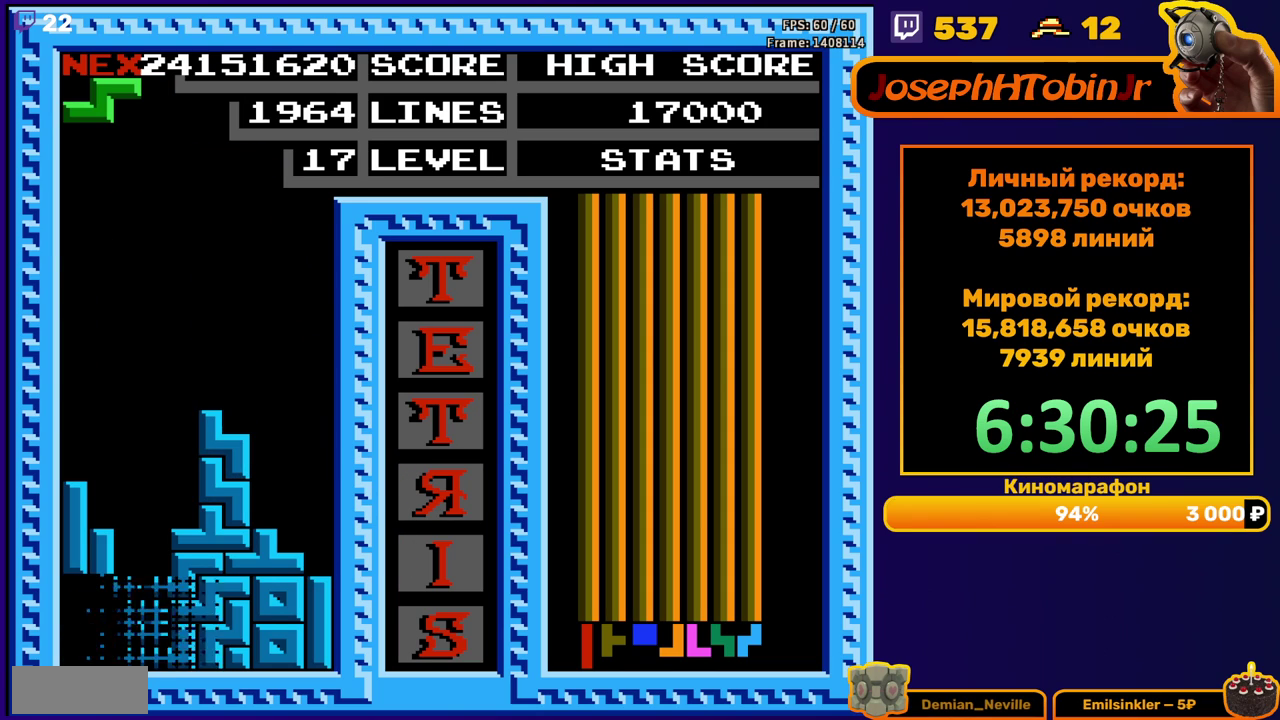
{"buttons": ["DPAD_RIGHT"], "events": [[350, "DPAD_RIGHT", "down"], [433, "A", "down"], [500, "A", "up"]]}
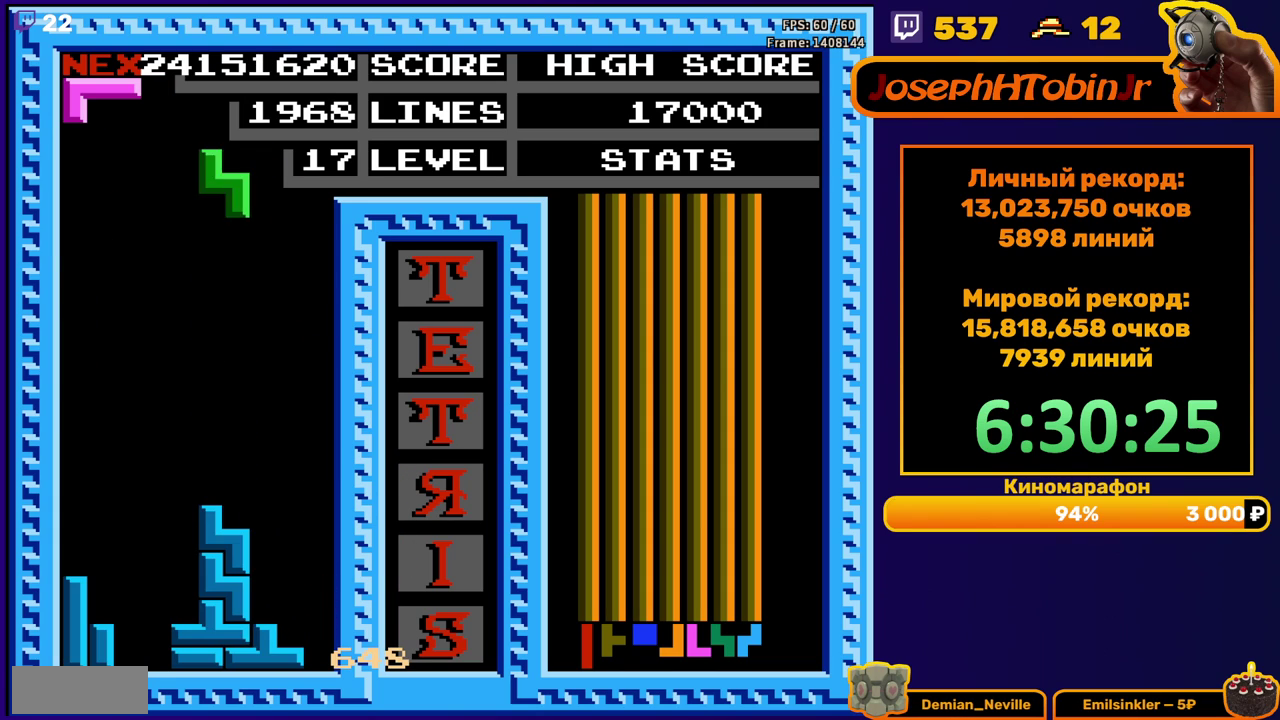
{"buttons": ["DPAD_DOWN"], "events": [[167, "DPAD_RIGHT", "up"], [300, "DPAD_DOWN", "down"]]}
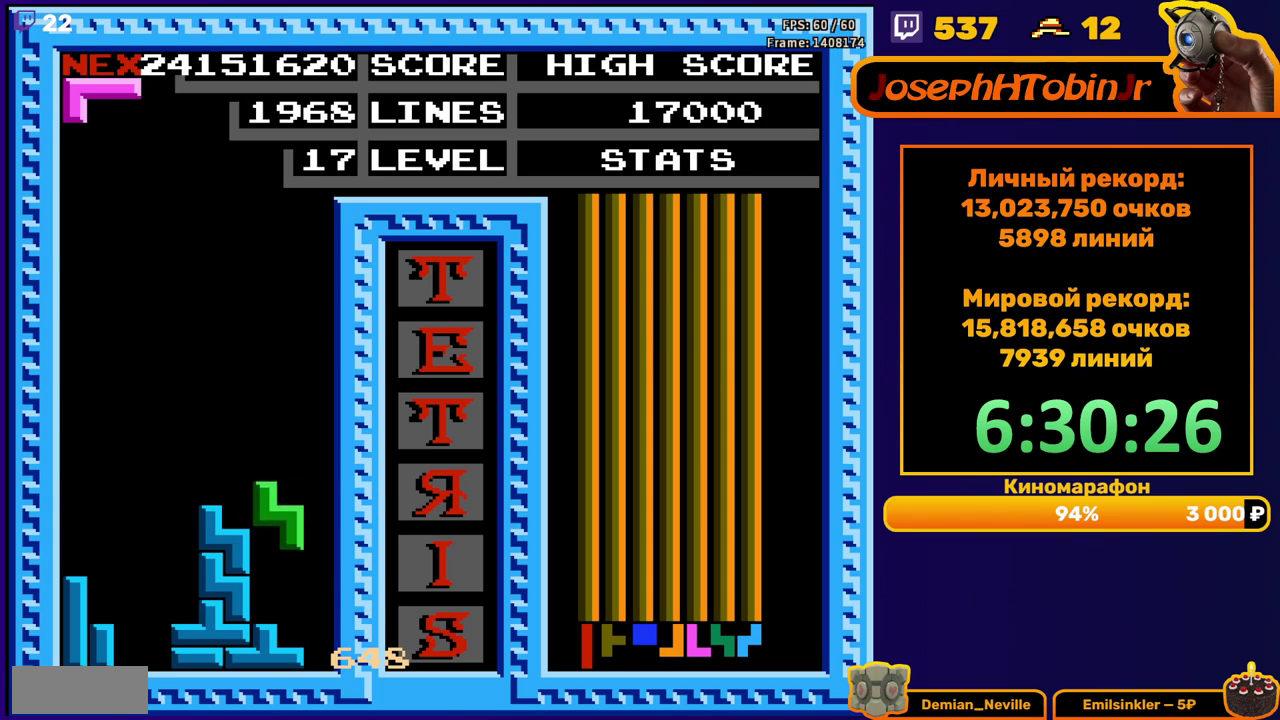
{"buttons": [], "events": [[100, "DPAD_DOWN", "up"], [150, "DPAD_LEFT", "down"], [267, "A", "down"], [350, "A", "up"], [467, "DPAD_LEFT", "up"]]}
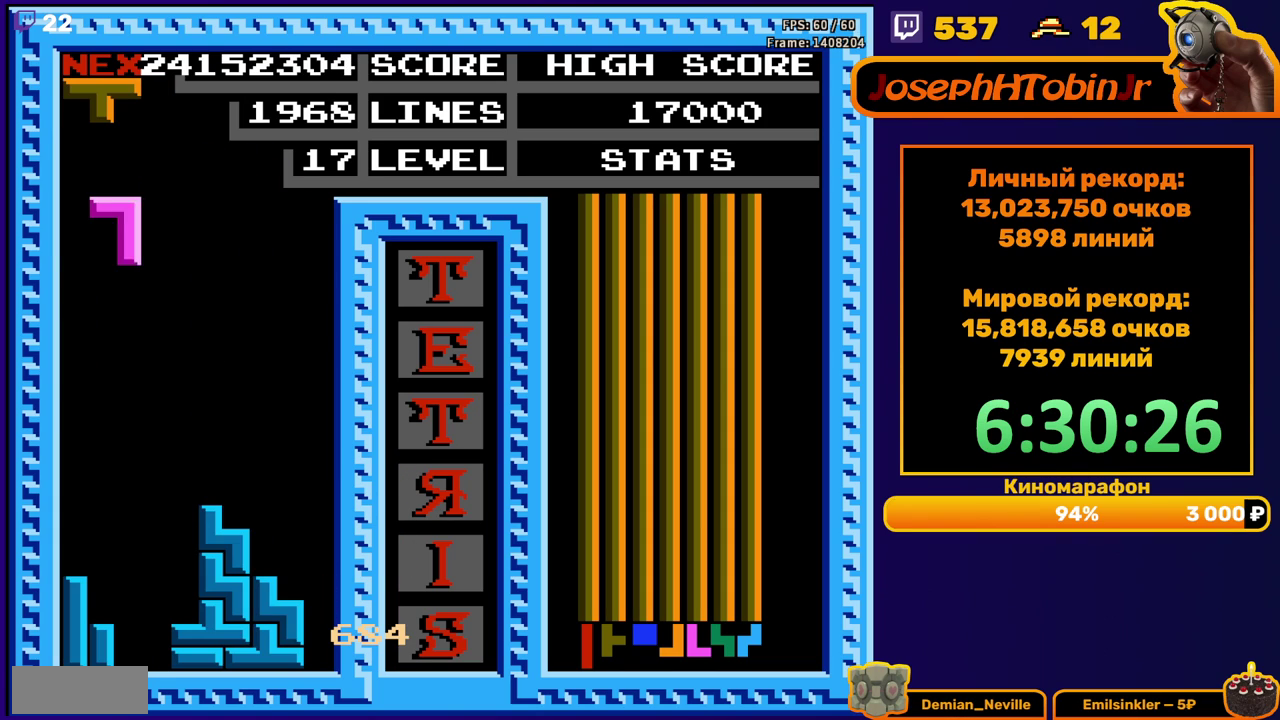
{"buttons": ["A", "DPAD_RIGHT"], "events": [[67, "DPAD_DOWN", "down"], [400, "DPAD_DOWN", "up"], [483, "DPAD_RIGHT", "down"], [500, "A", "down"]]}
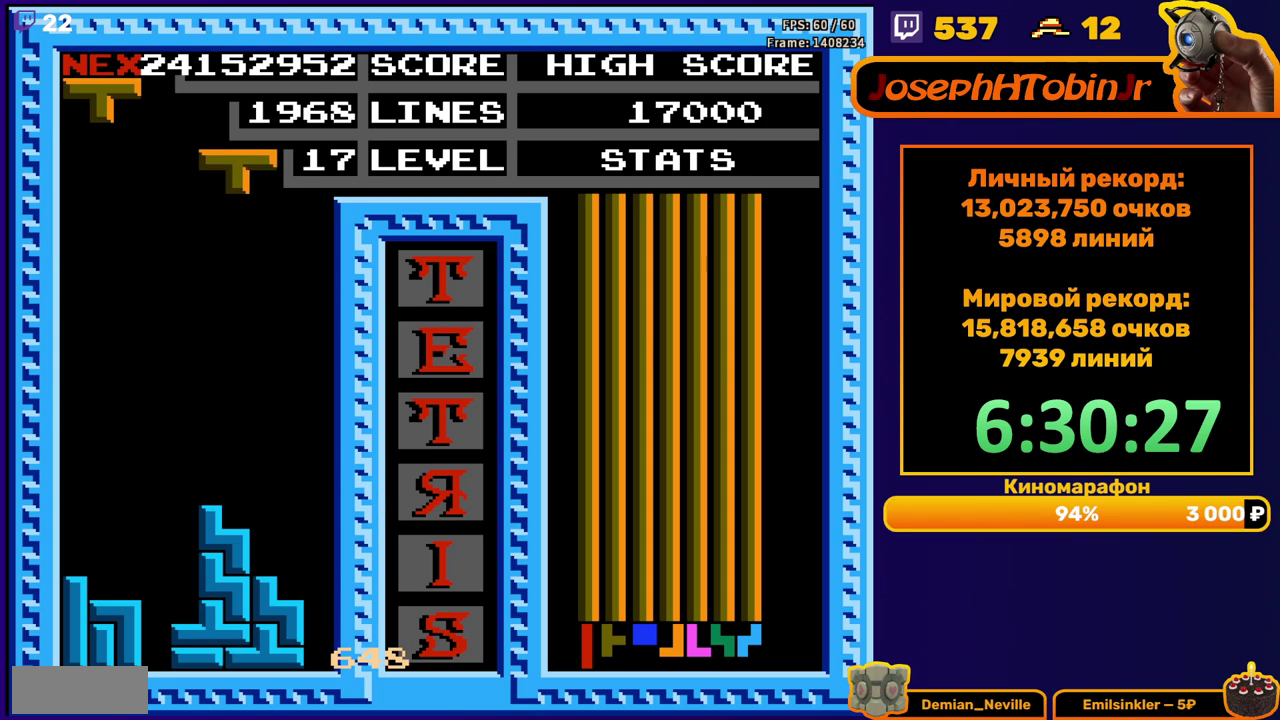
{"buttons": ["DPAD_DOWN"], "events": [[100, "A", "up"], [300, "DPAD_RIGHT", "up"], [433, "DPAD_DOWN", "down"]]}
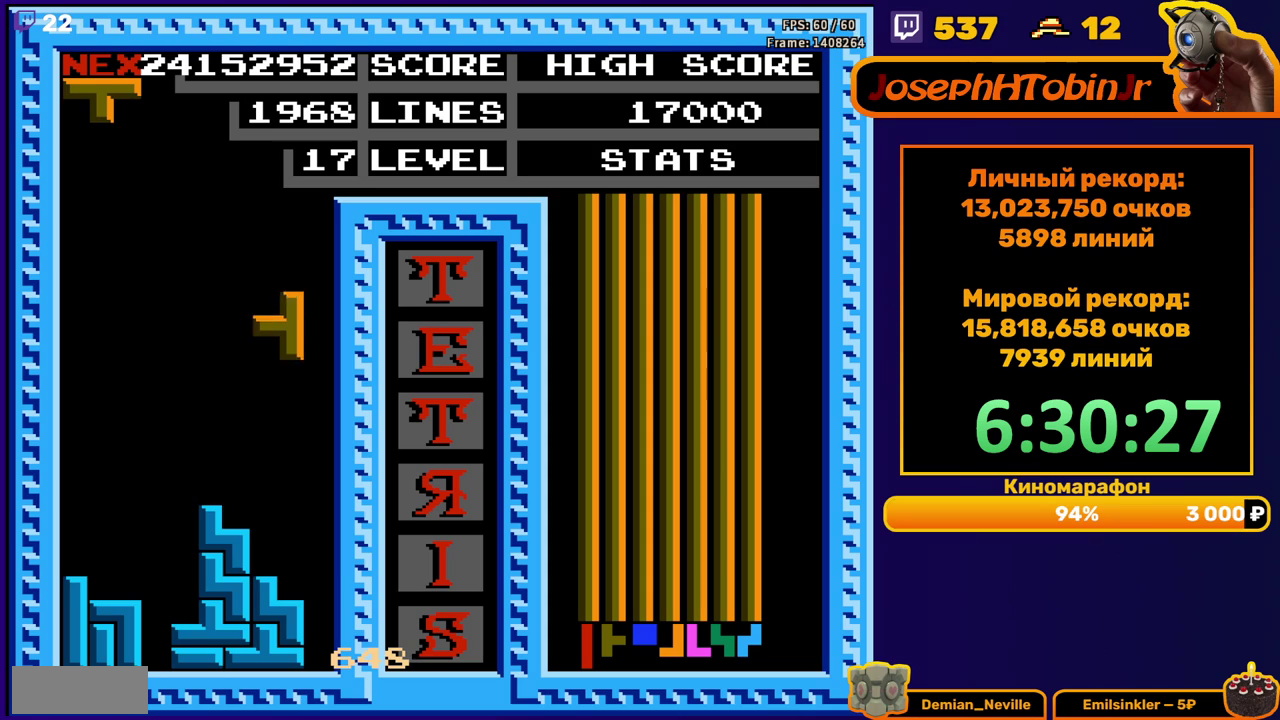
{"buttons": ["DPAD_RIGHT"], "events": [[200, "DPAD_DOWN", "up"], [300, "DPAD_RIGHT", "down"], [367, "DPAD_RIGHT", "up"], [433, "DPAD_RIGHT", "down"]]}
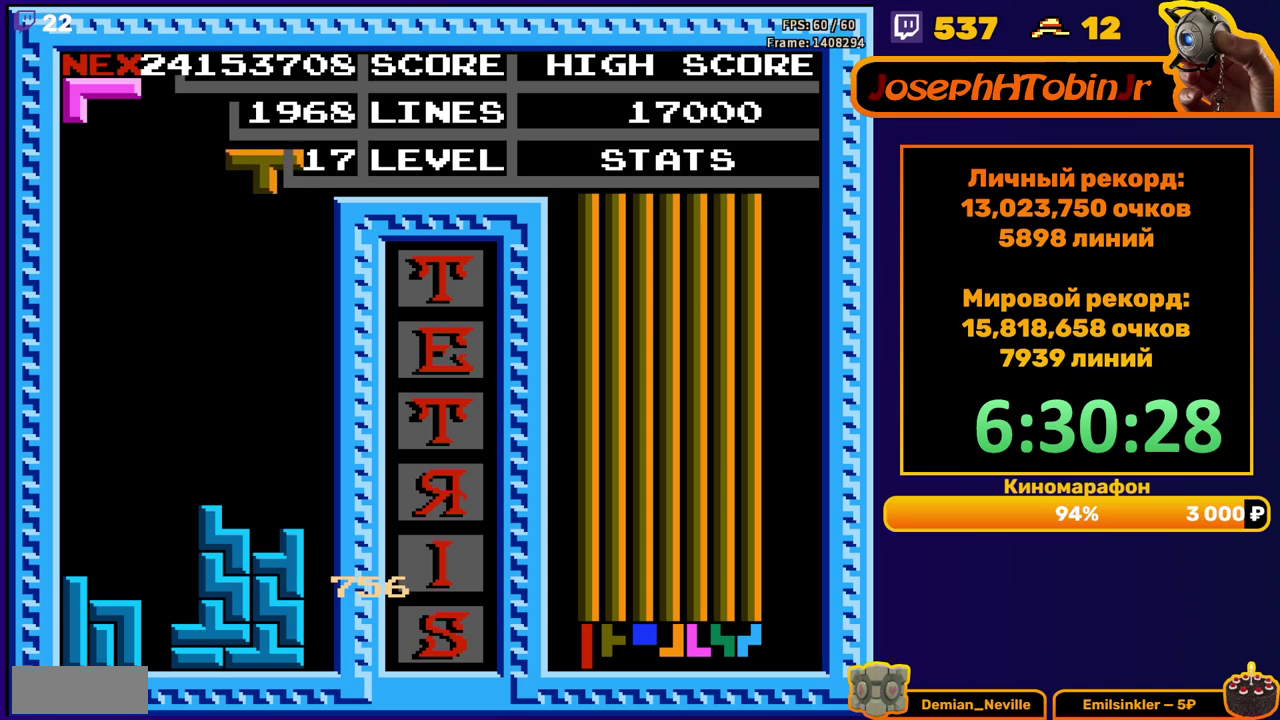
{"buttons": ["DPAD_LEFT"], "events": [[33, "DPAD_RIGHT", "up"], [150, "DPAD_DOWN", "down"], [400, "DPAD_DOWN", "up"], [467, "DPAD_LEFT", "down"]]}
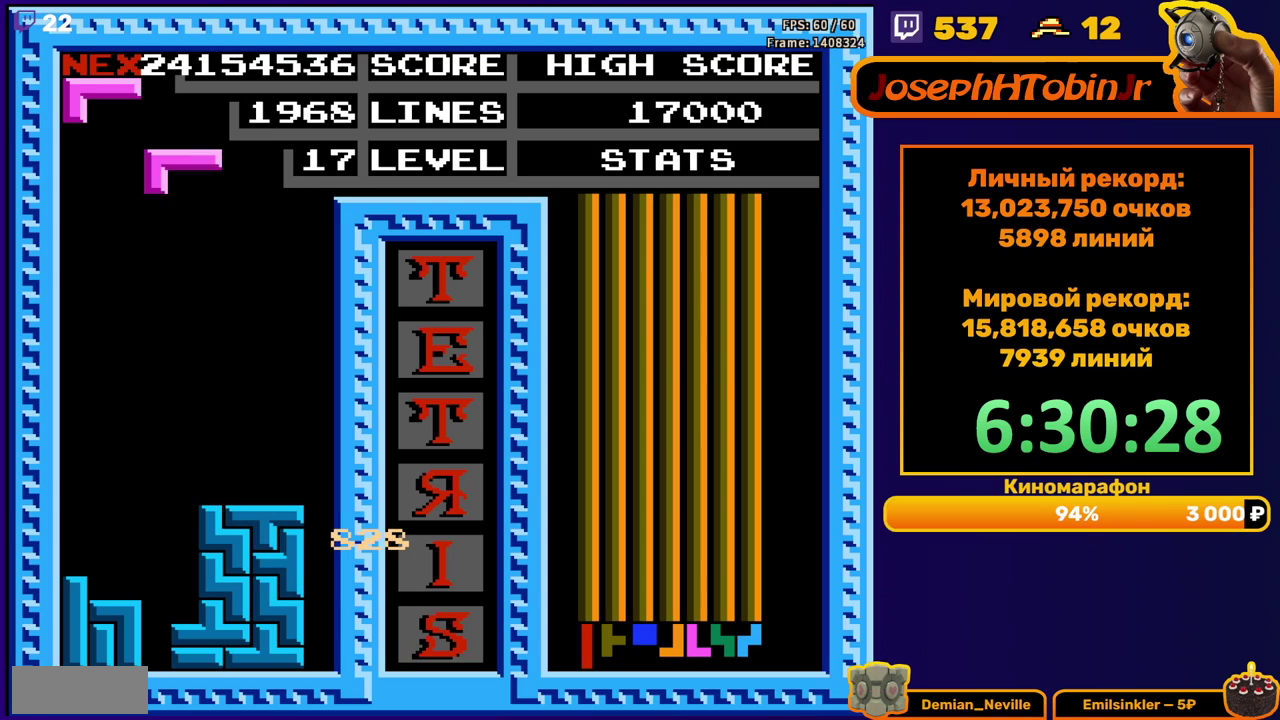
{"buttons": ["DPAD_DOWN"], "events": [[100, "B", "down"], [183, "B", "up"], [283, "DPAD_LEFT", "up"], [417, "DPAD_DOWN", "down"]]}
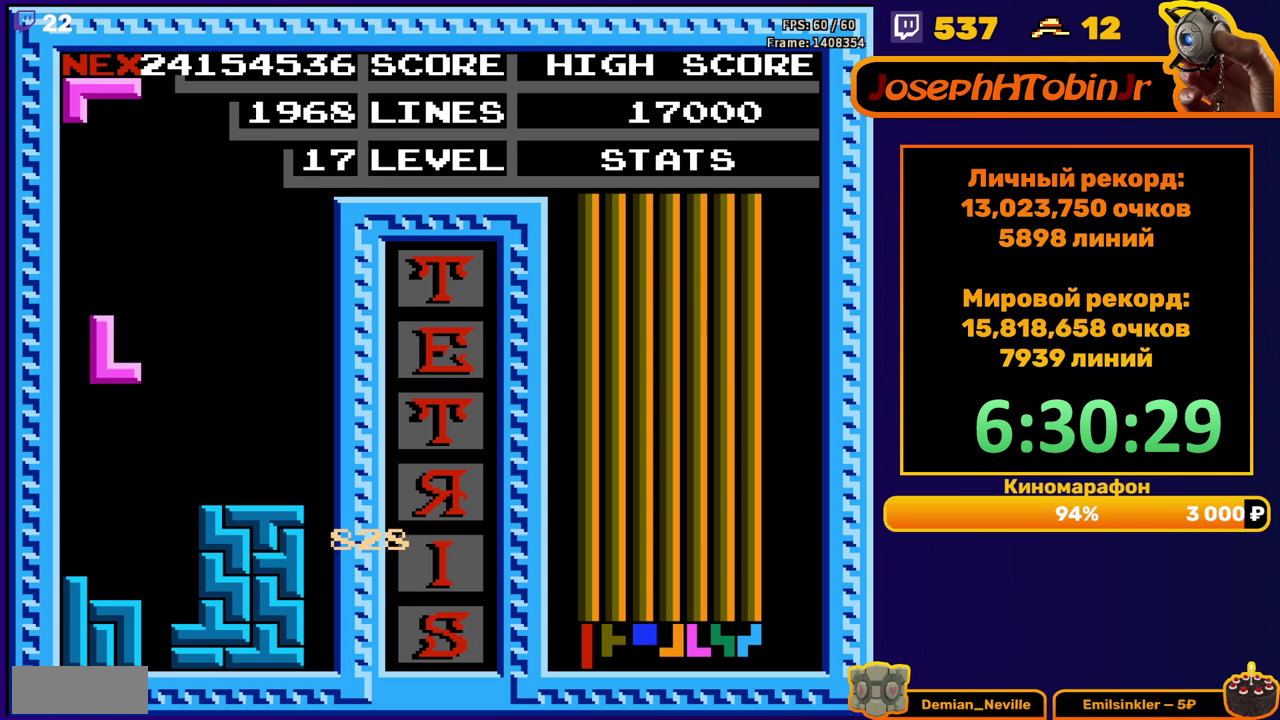
{"buttons": ["A"], "events": [[183, "DPAD_DOWN", "up"], [433, "DPAD_RIGHT", "down"], [467, "A", "down"], [483, "DPAD_RIGHT", "up"]]}
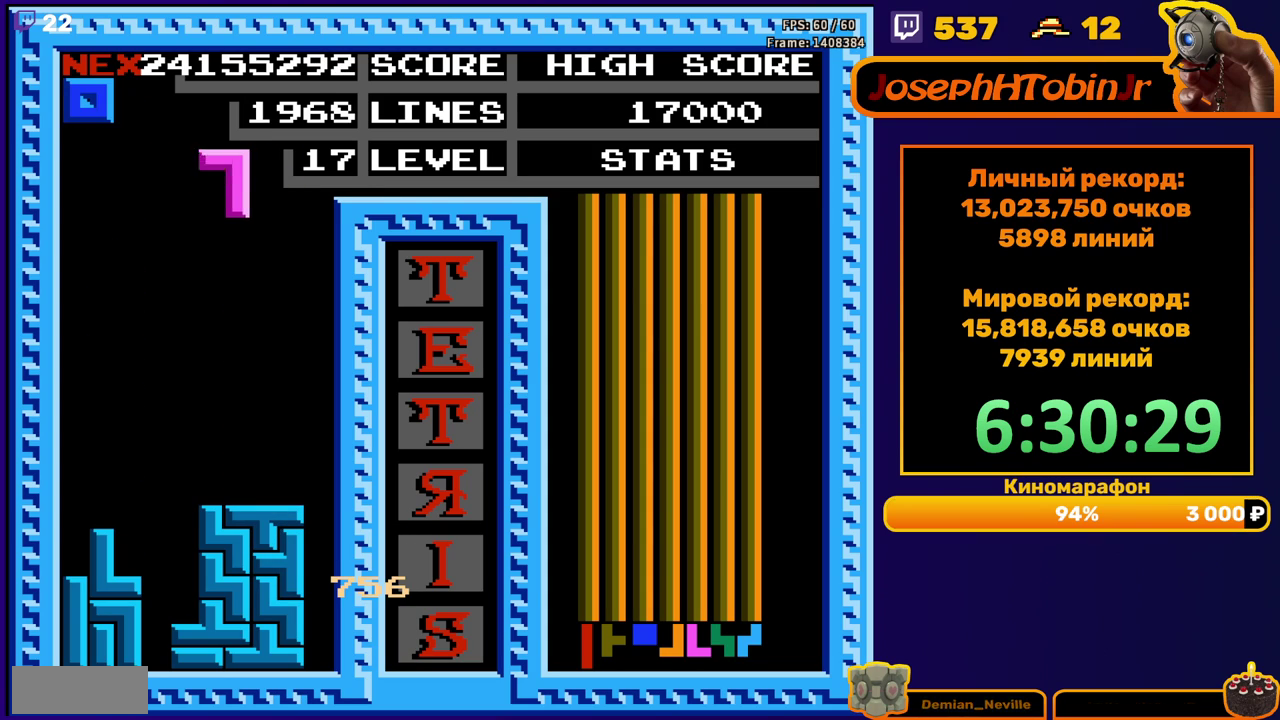
{"buttons": ["DPAD_DOWN"], "events": [[50, "A", "up"], [117, "A", "down"], [217, "A", "up"], [250, "DPAD_RIGHT", "down"], [333, "DPAD_RIGHT", "up"], [450, "DPAD_DOWN", "down"]]}
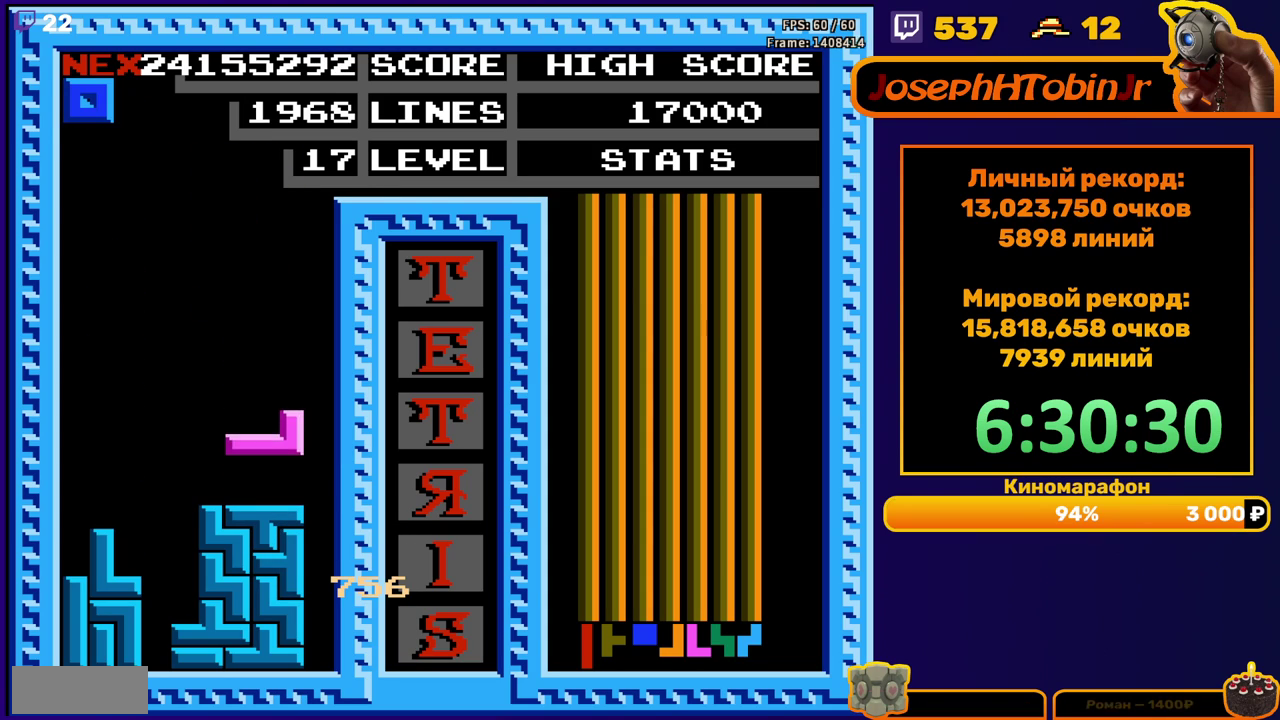
{"buttons": [], "events": [[117, "DPAD_DOWN", "up"], [200, "DPAD_RIGHT", "down"], [433, "DPAD_RIGHT", "up"]]}
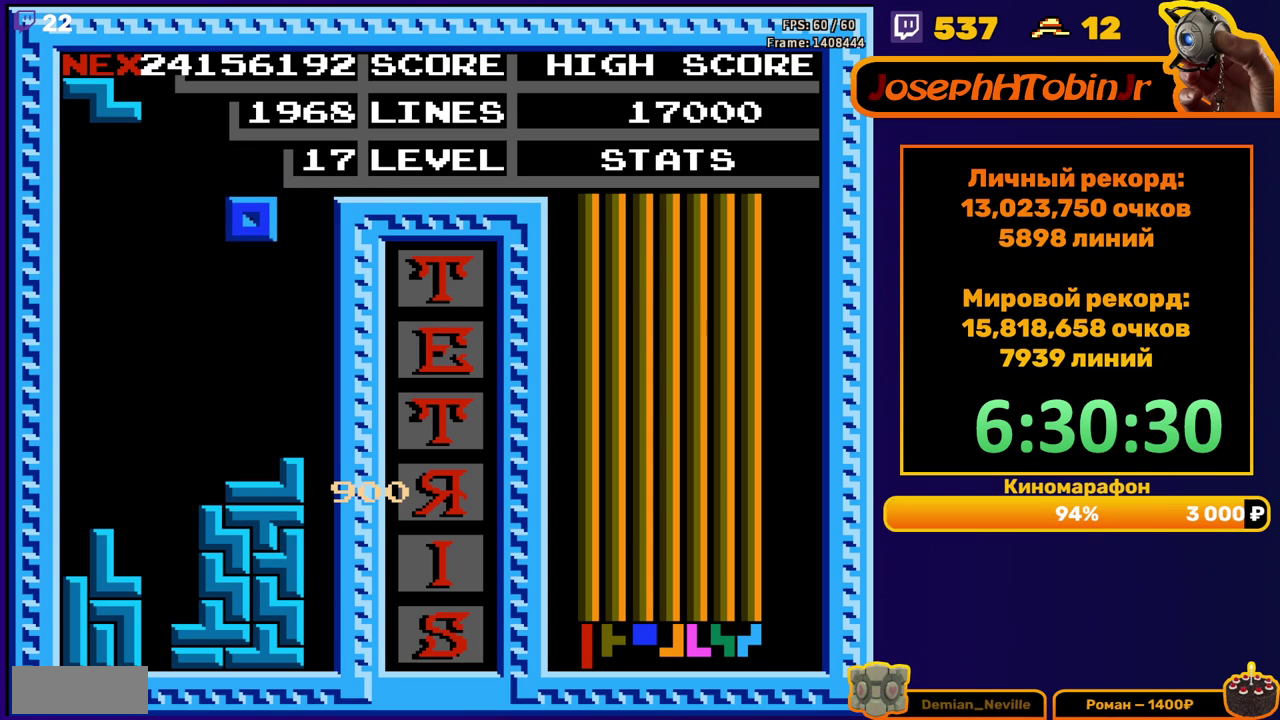
{"buttons": ["A", "DPAD_LEFT"], "events": [[150, "DPAD_DOWN", "down"], [350, "DPAD_DOWN", "up"], [417, "DPAD_LEFT", "down"], [433, "A", "down"]]}
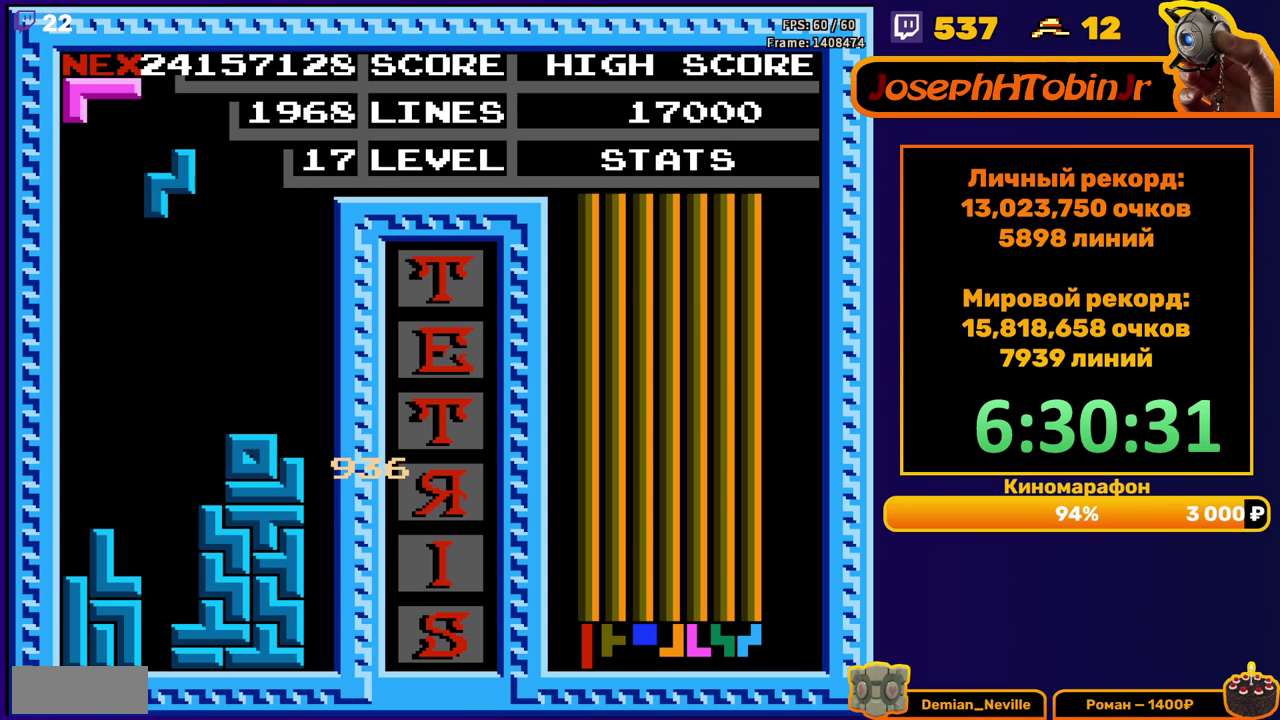
{"buttons": [], "events": [[17, "DPAD_LEFT", "up"], [33, "A", "up"], [133, "DPAD_DOWN", "down"], [500, "DPAD_DOWN", "up"]]}
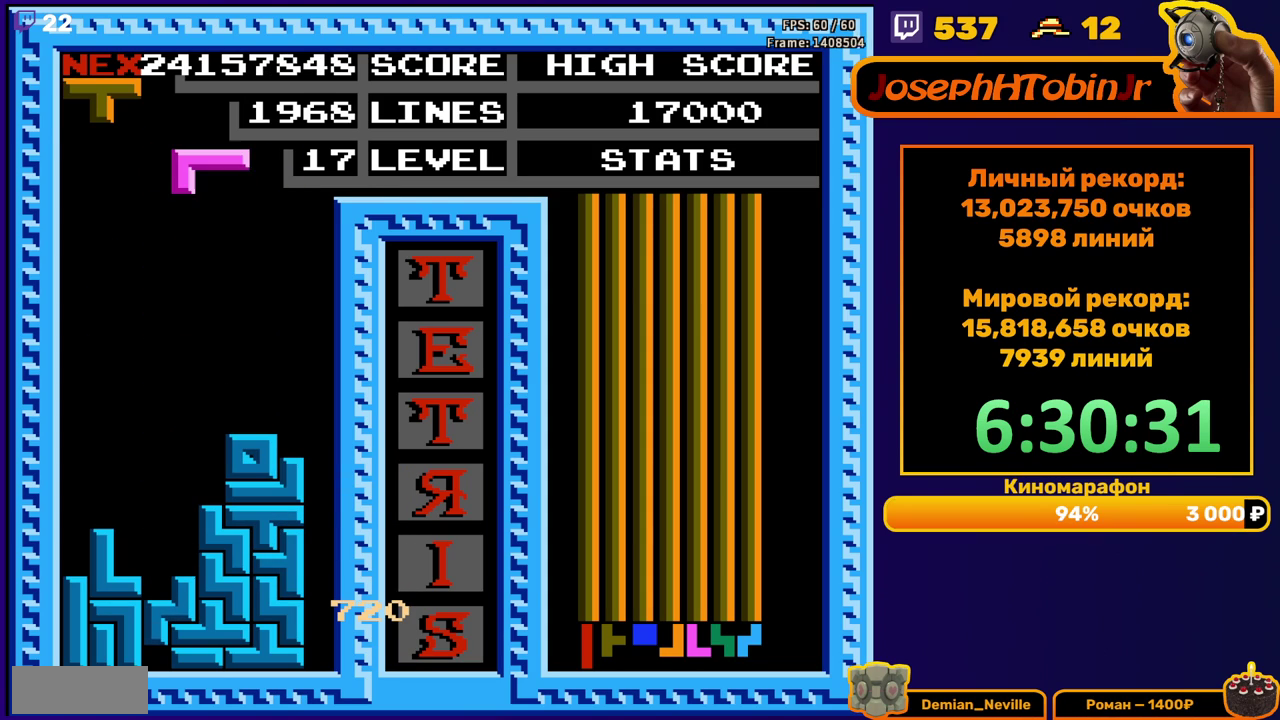
{"buttons": ["DPAD_LEFT"], "events": [[117, "DPAD_LEFT", "down"], [183, "DPAD_LEFT", "up"], [283, "DPAD_LEFT", "down"], [350, "DPAD_LEFT", "up"], [417, "A", "down"], [433, "DPAD_LEFT", "down"], [483, "A", "up"]]}
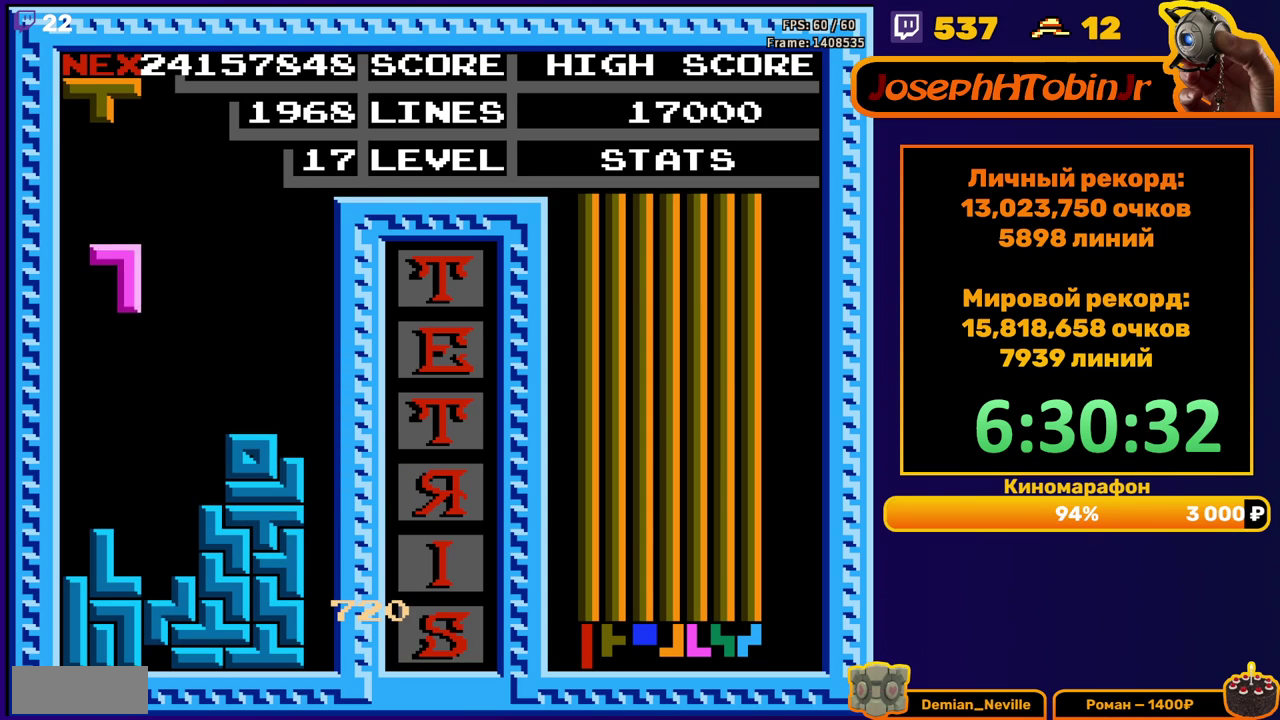
{"buttons": [], "events": [[17, "DPAD_LEFT", "up"], [83, "DPAD_DOWN", "down"], [333, "DPAD_DOWN", "up"], [383, "B", "down"], [400, "DPAD_LEFT", "down"], [483, "B", "up"], [483, "DPAD_LEFT", "up"]]}